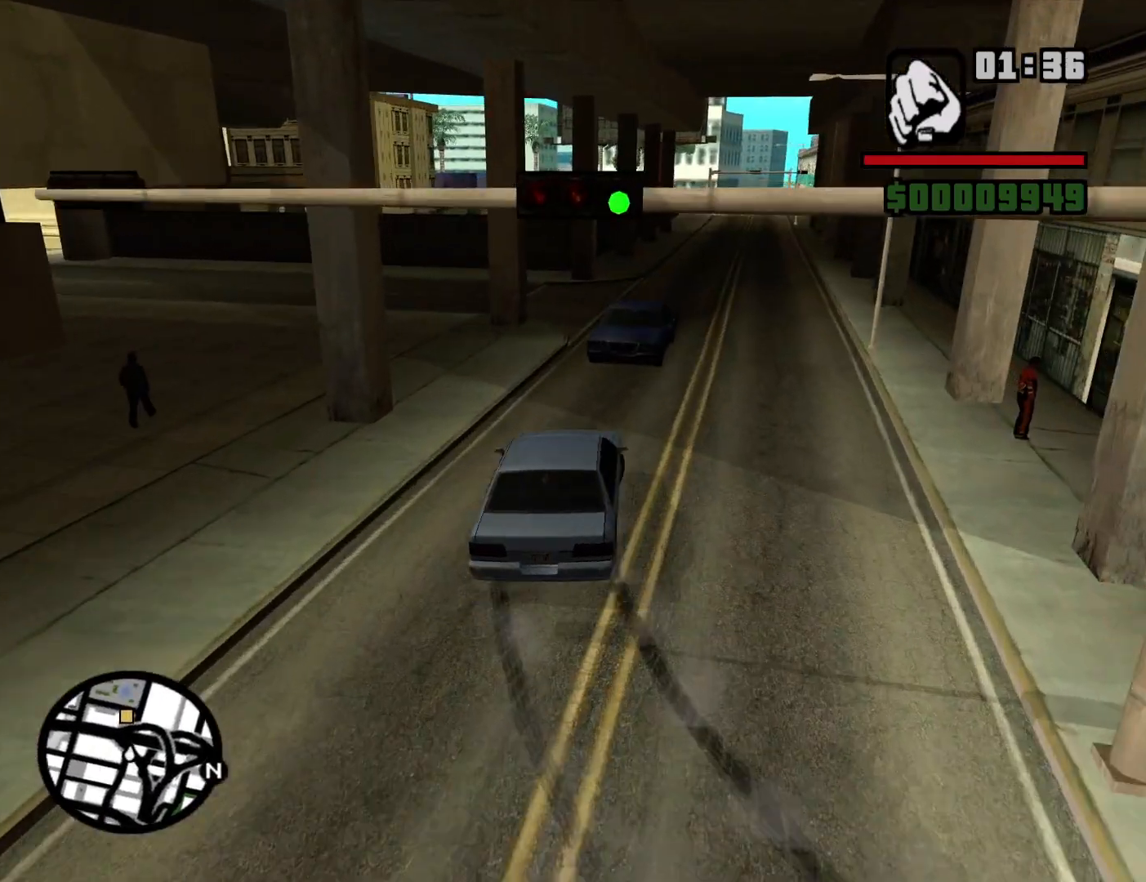
Gameplay with keyboard and mouse; each line is a JSON object with the keys and mouse buttons held at the frame after it. "events" lists presses ("down") and releases ("up") of "1", "2", "3", "4", "5", "6", "a", "alt", "c", "ctrl", "d", "down", "e", "escape", "f", "f1", "f2", "f3", "g", "h", "left", "num2", "q", "r", "right", "s", "shift", "space", "t", "tab", "up", "v", "w", "x", "z", "mouse_left", "mouse_middle", "mouse_right", "mouse_wheel_up" and "mouse_wheel_down" between this image and that frame as [ms after this image, input, new state], when the widget could be followed in between. "mouse_left", "mouse_middle", "mouse_right", "mouse_wheel_up", "mouse_wheel_down" = the "left", "middle", "right", "wheel_up", "wheel_down" buttons of the "mouse" list. No other keys are recorded. Mouse movement is not recorded.
{"keys": ["a", "w"], "mouse": [], "events": [[284, "a", "down"], [284, "d", "up"], [284, "w", "down"]]}
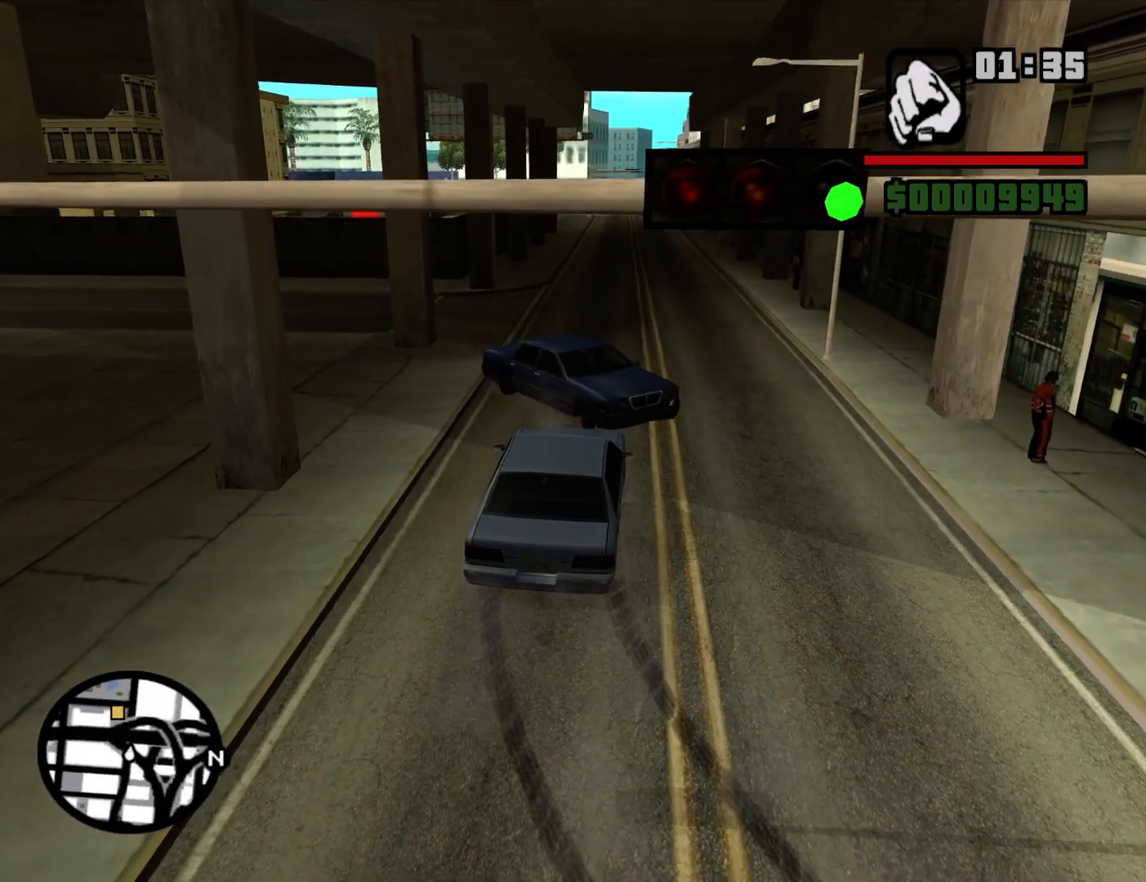
{"keys": ["d", "w"], "mouse": [], "events": [[17, "a", "up"], [17, "d", "down"]]}
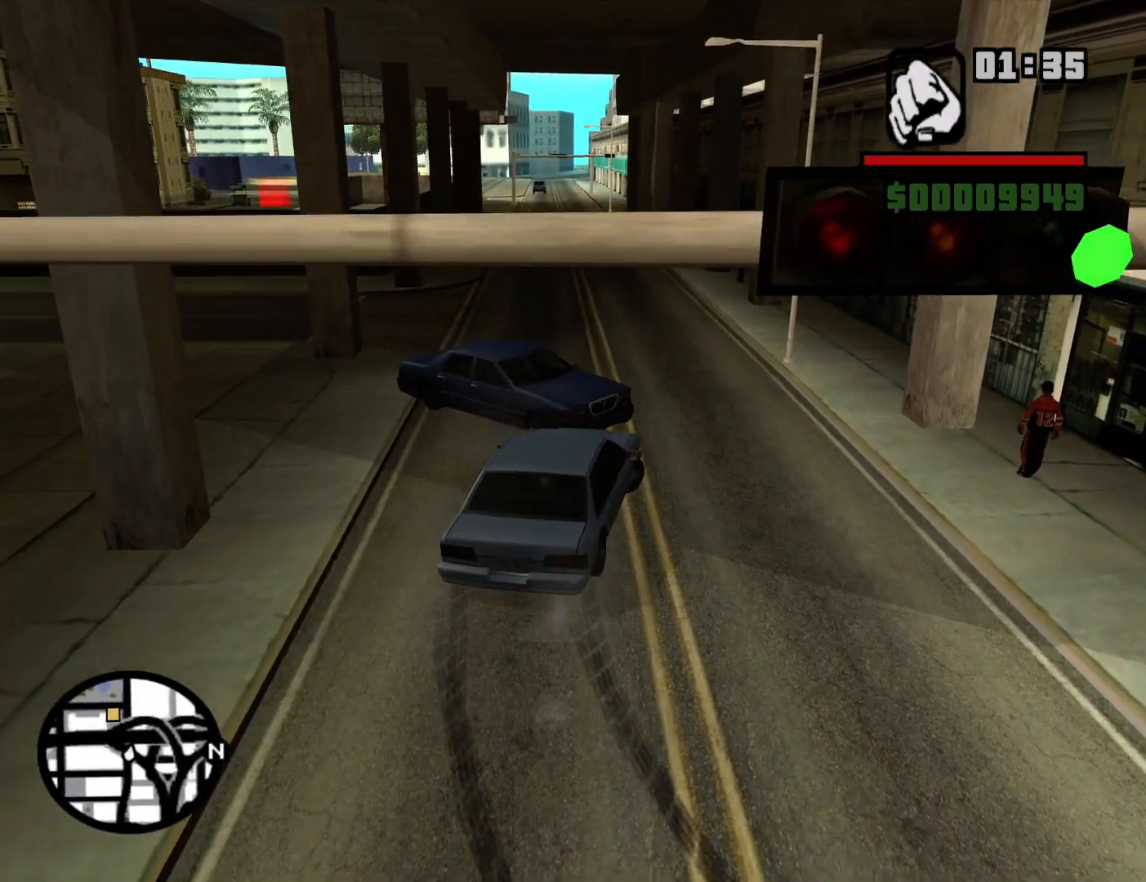
{"keys": ["a", "w"], "mouse": [], "events": [[167, "d", "up"], [367, "a", "down"]]}
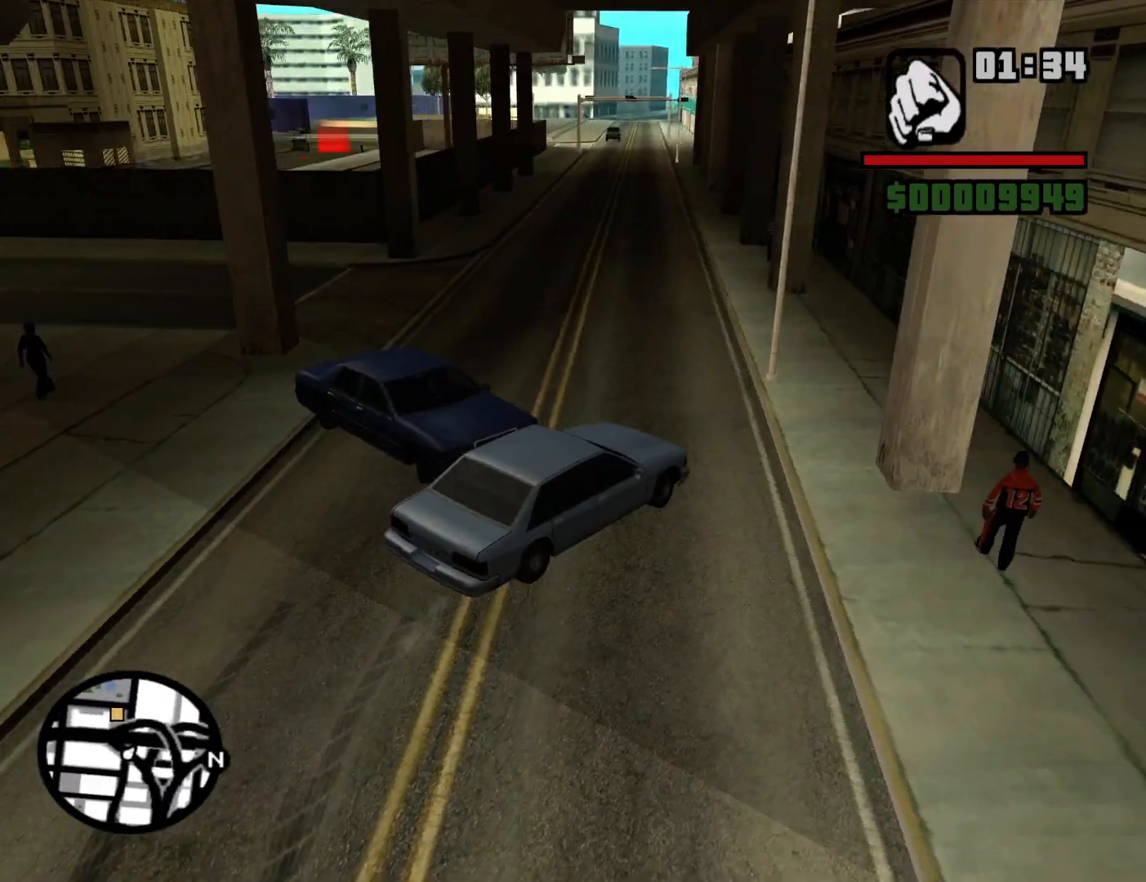
{"keys": ["a", "w"], "mouse": [], "events": [[134, "a", "up"], [234, "a", "down"]]}
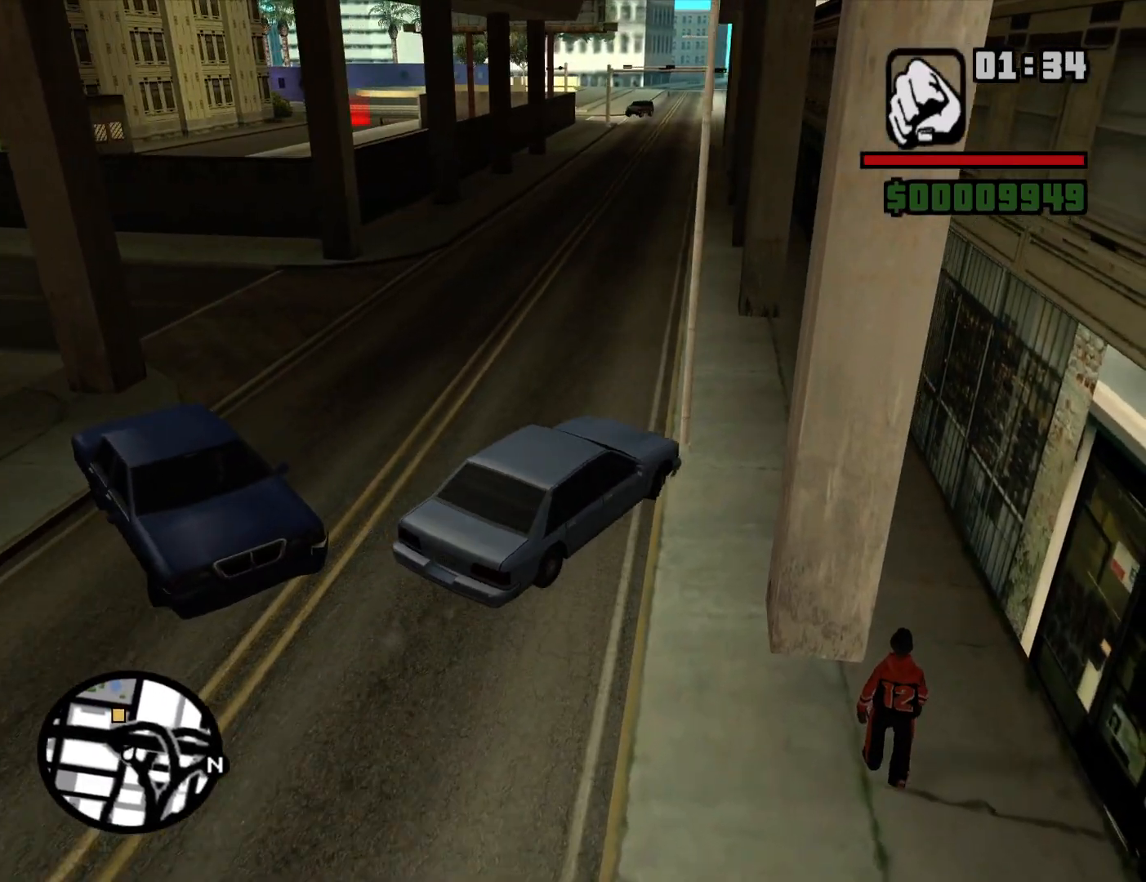
{"keys": ["a", "w"], "mouse": [], "events": []}
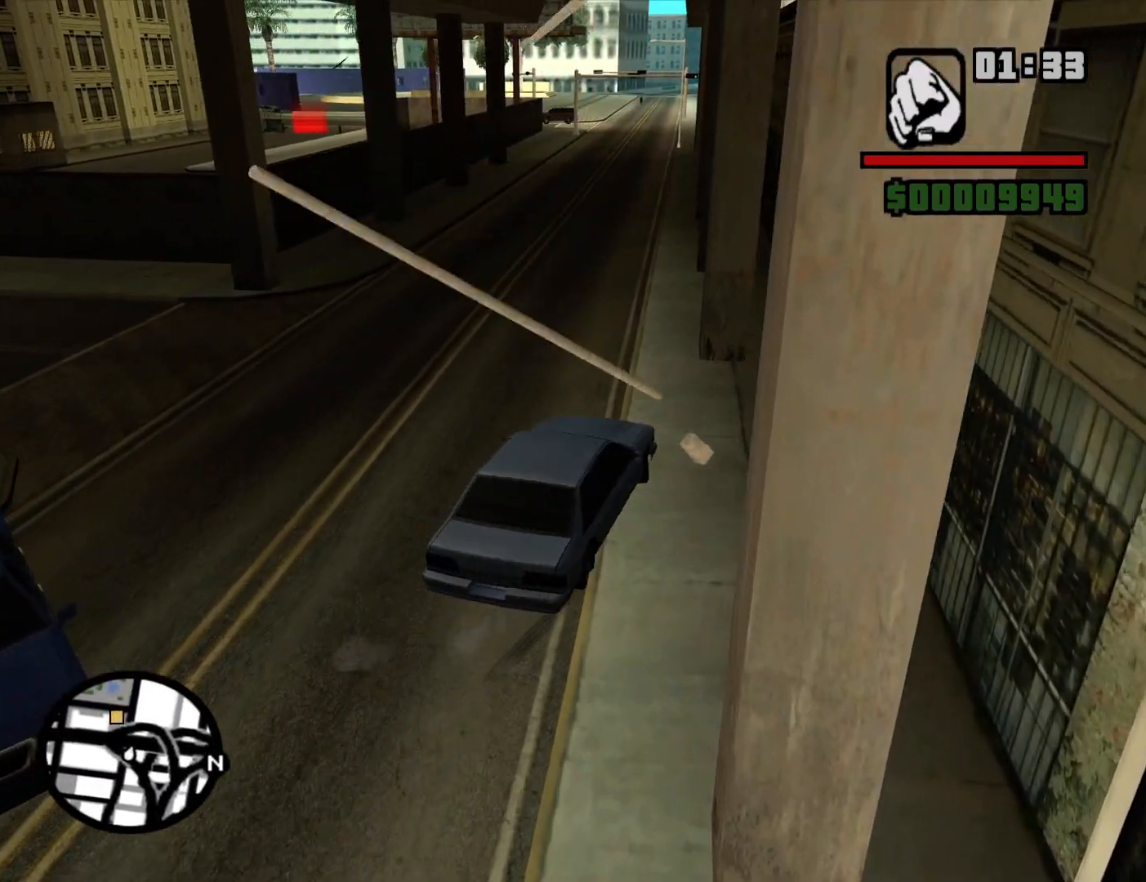
{"keys": ["w"], "mouse": [], "events": [[134, "a", "up"]]}
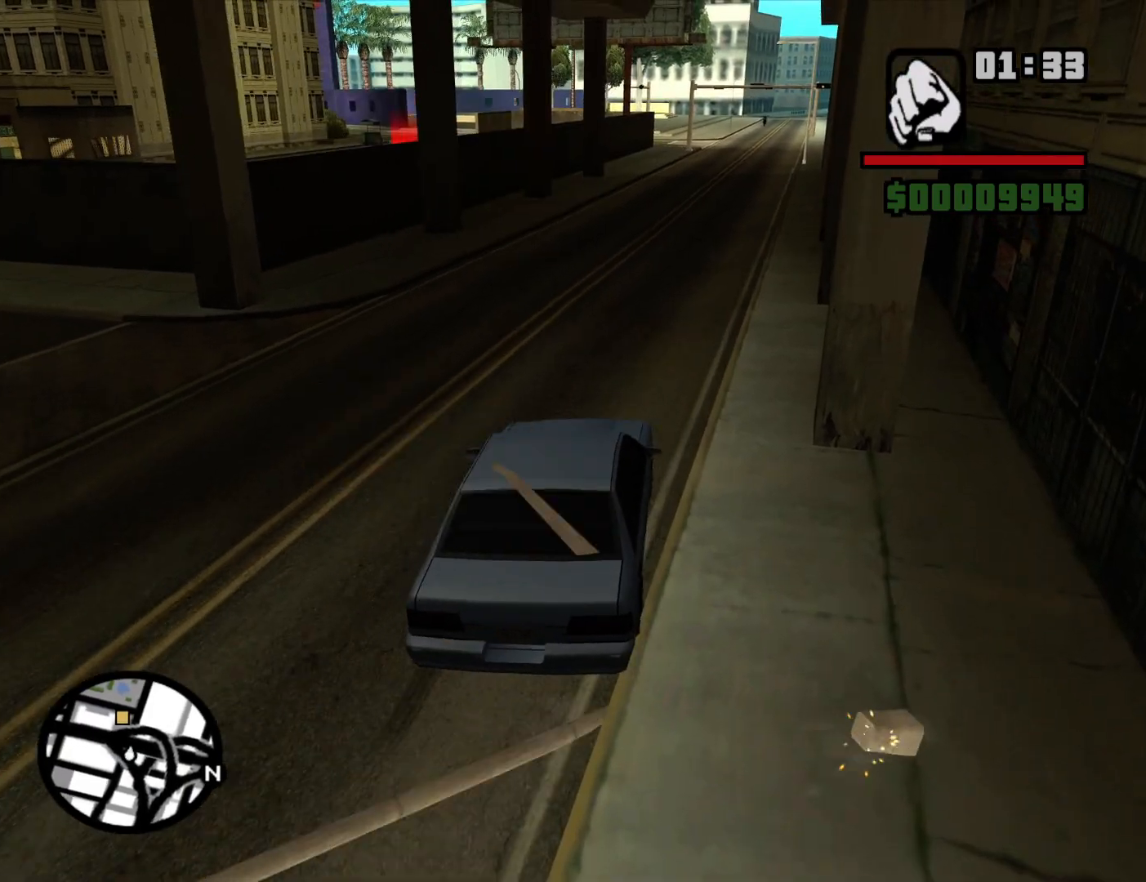
{"keys": ["w"], "mouse": [], "events": []}
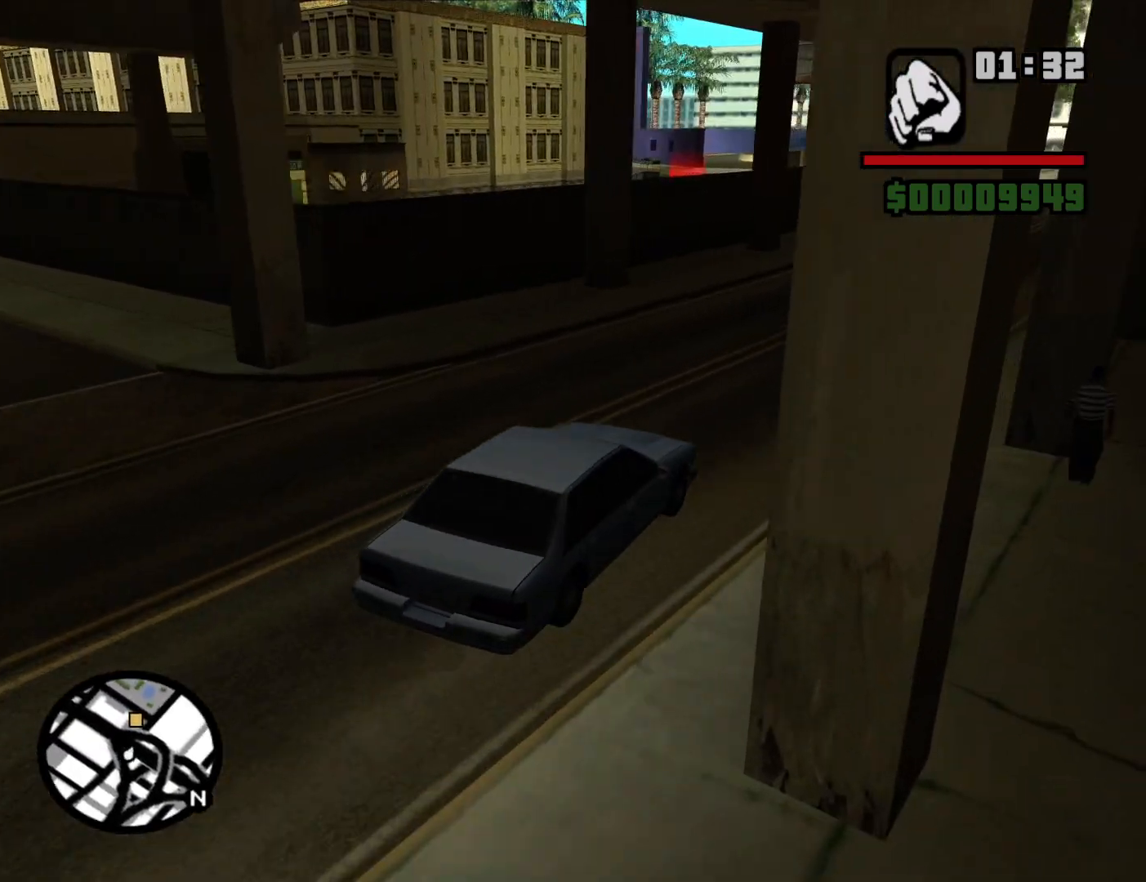
{"keys": ["w"], "mouse": [], "events": [[117, "d", "down"], [300, "d", "up"]]}
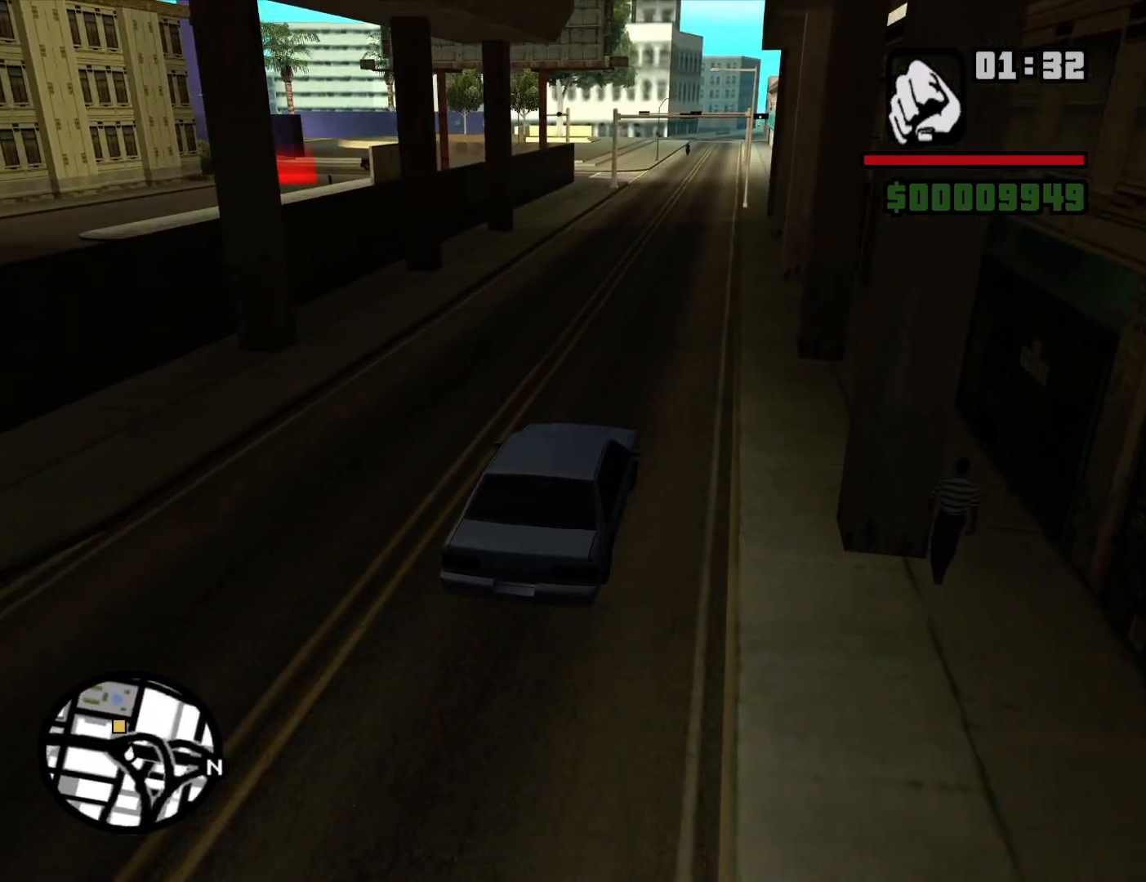
{"keys": ["w"], "mouse": [], "events": []}
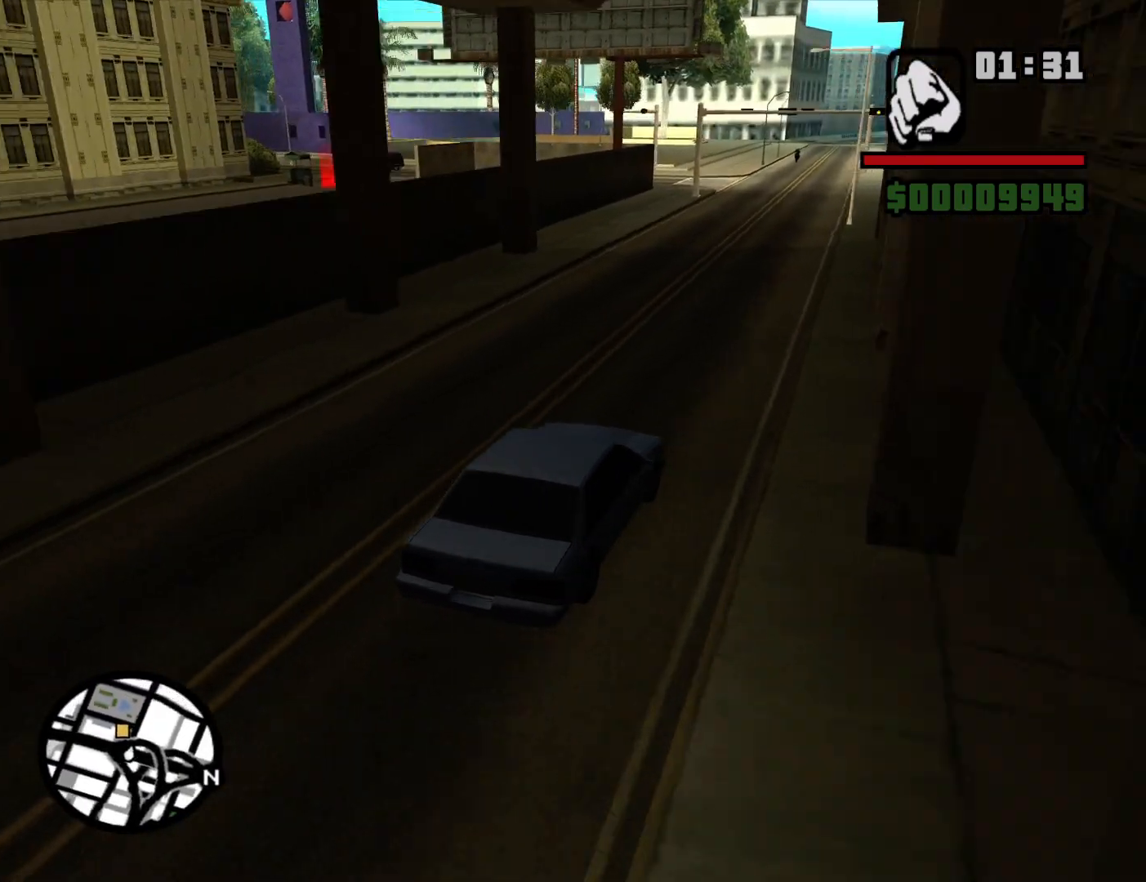
{"keys": ["w"], "mouse": [], "events": []}
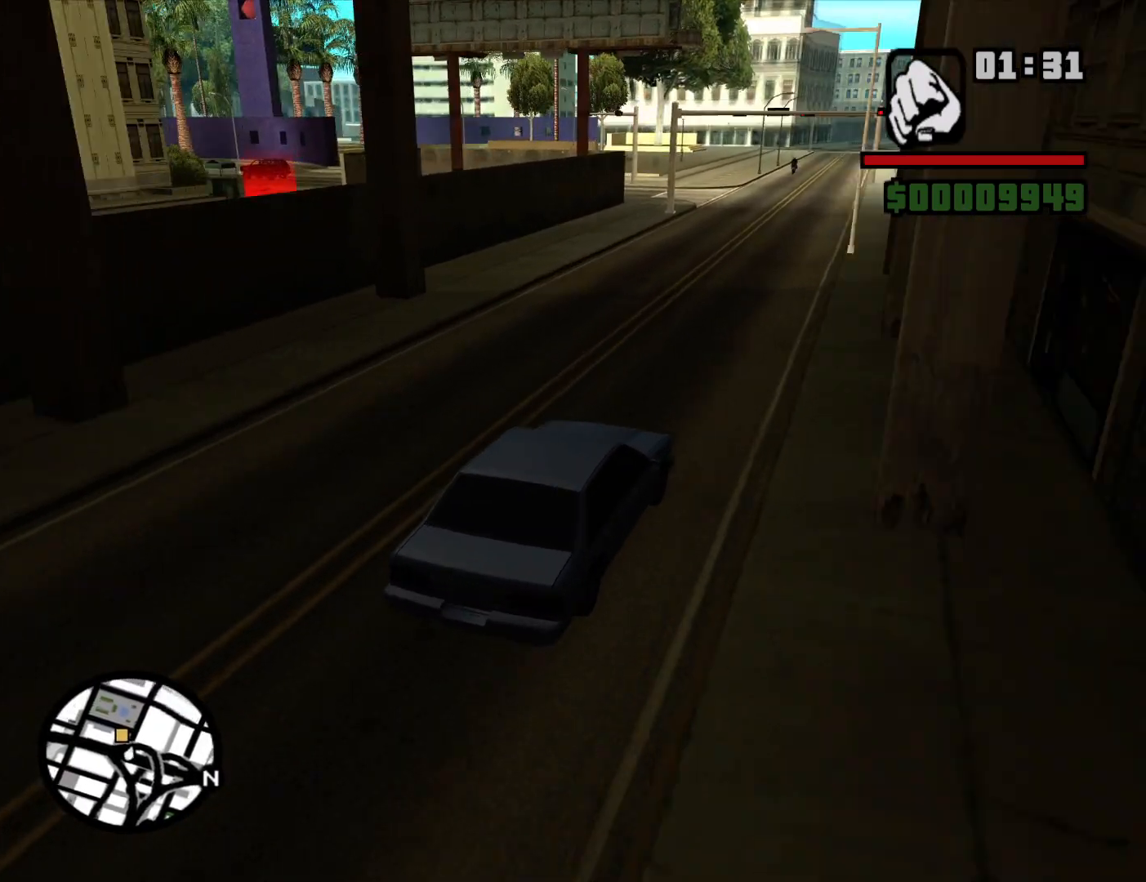
{"keys": ["w"], "mouse": [], "events": []}
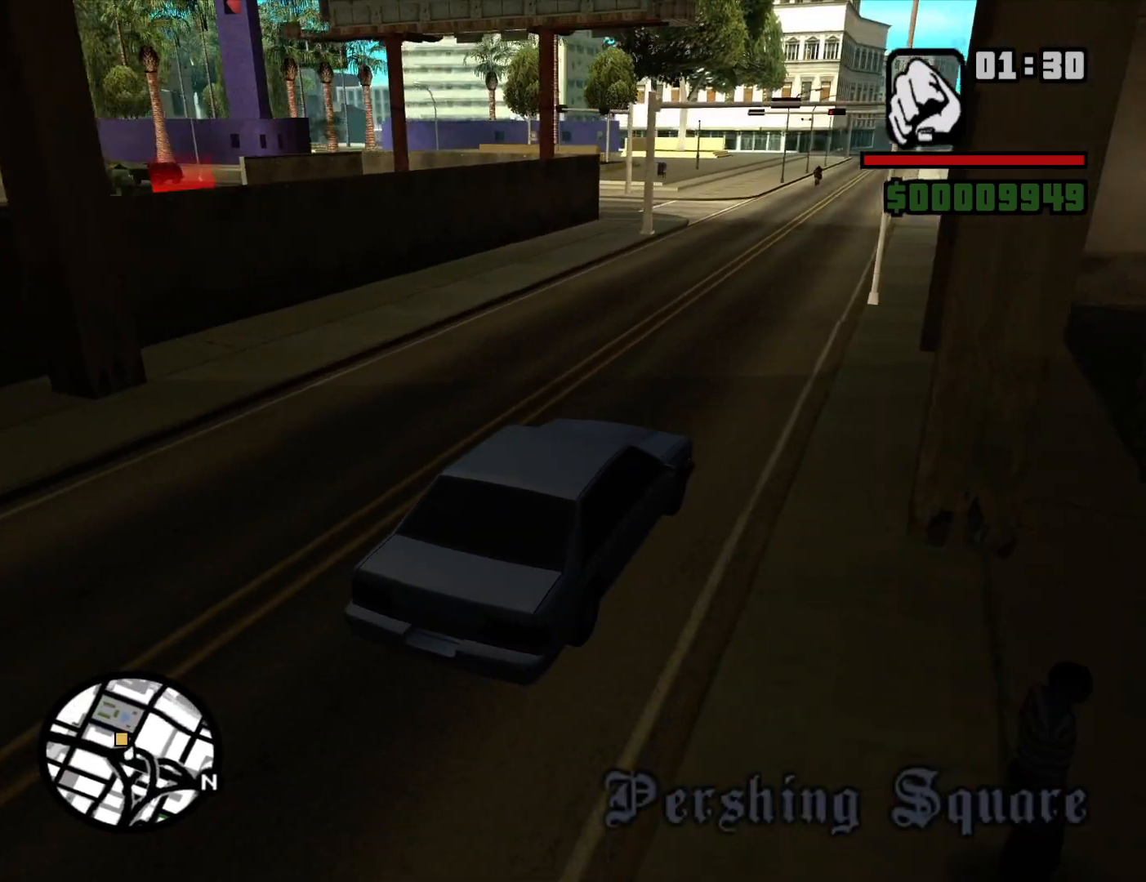
{"keys": ["a", "w"], "mouse": [], "events": [[500, "a", "down"]]}
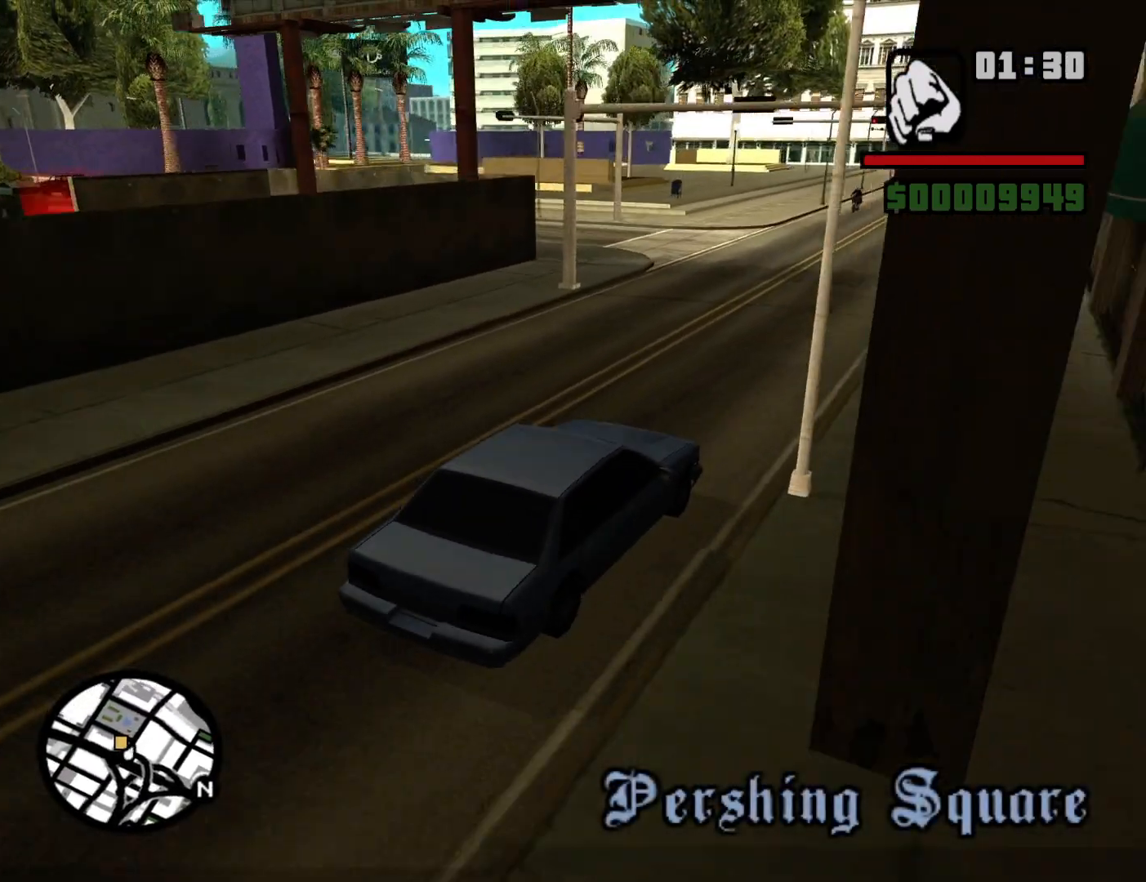
{"keys": ["a", "s"], "mouse": [], "events": [[234, "w", "up"], [467, "s", "down"]]}
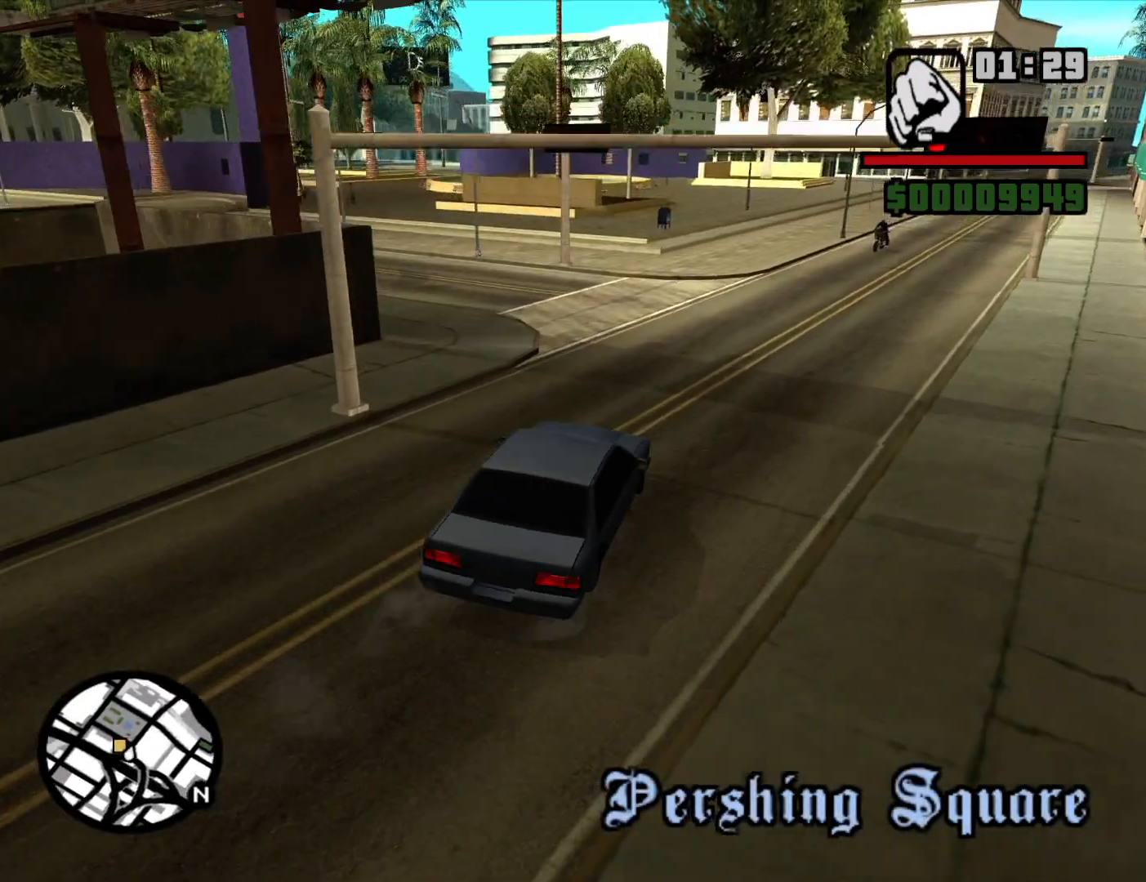
{"keys": ["a"], "mouse": [], "events": [[17, "s", "up"]]}
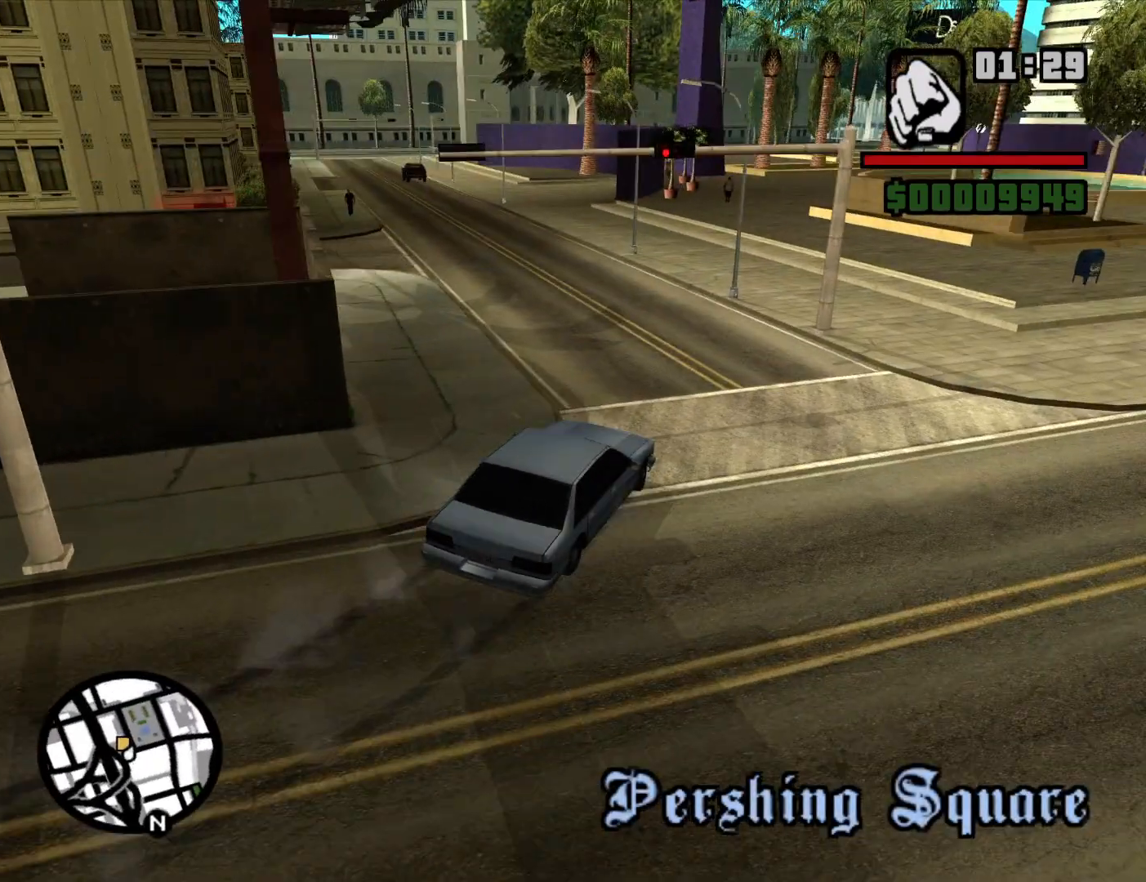
{"keys": ["a"], "mouse": [], "events": []}
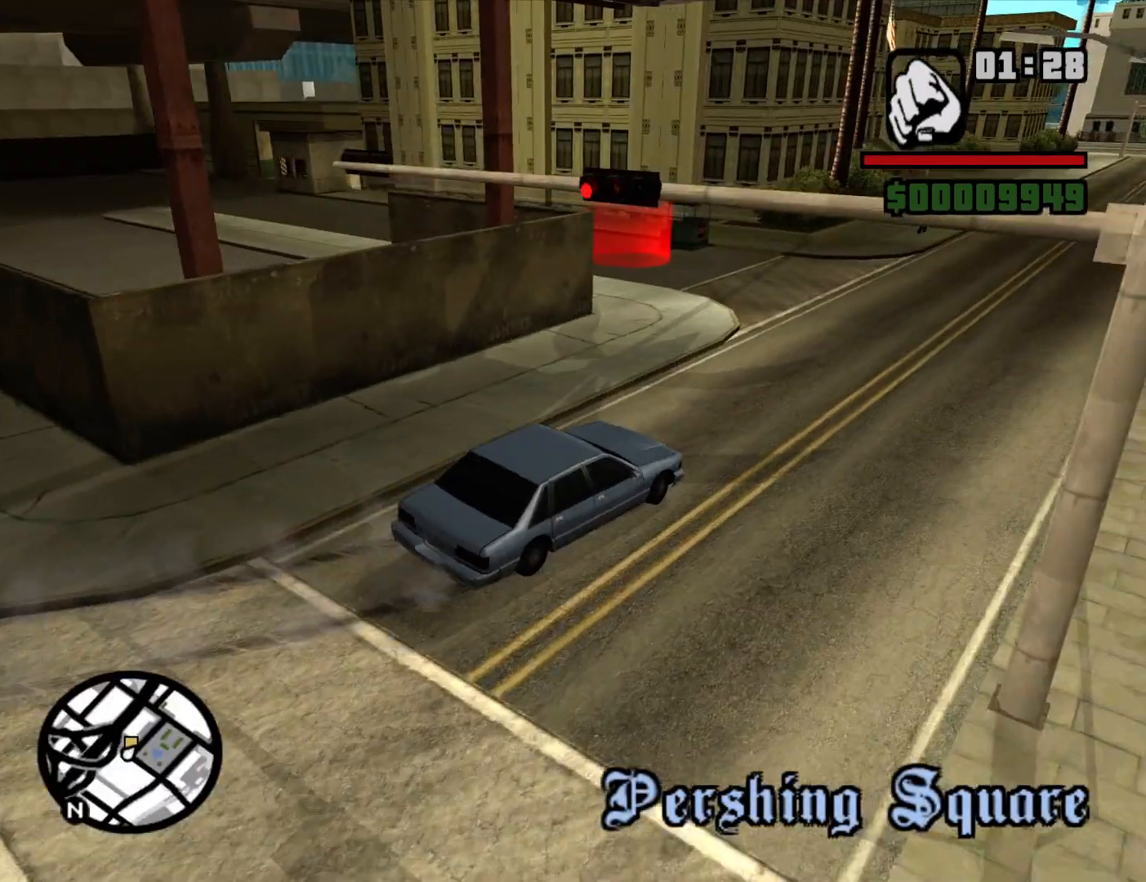
{"keys": ["a", "w"], "mouse": [], "events": [[134, "w", "down"], [184, "a", "up"], [234, "d", "down"], [384, "a", "down"], [384, "d", "up"]]}
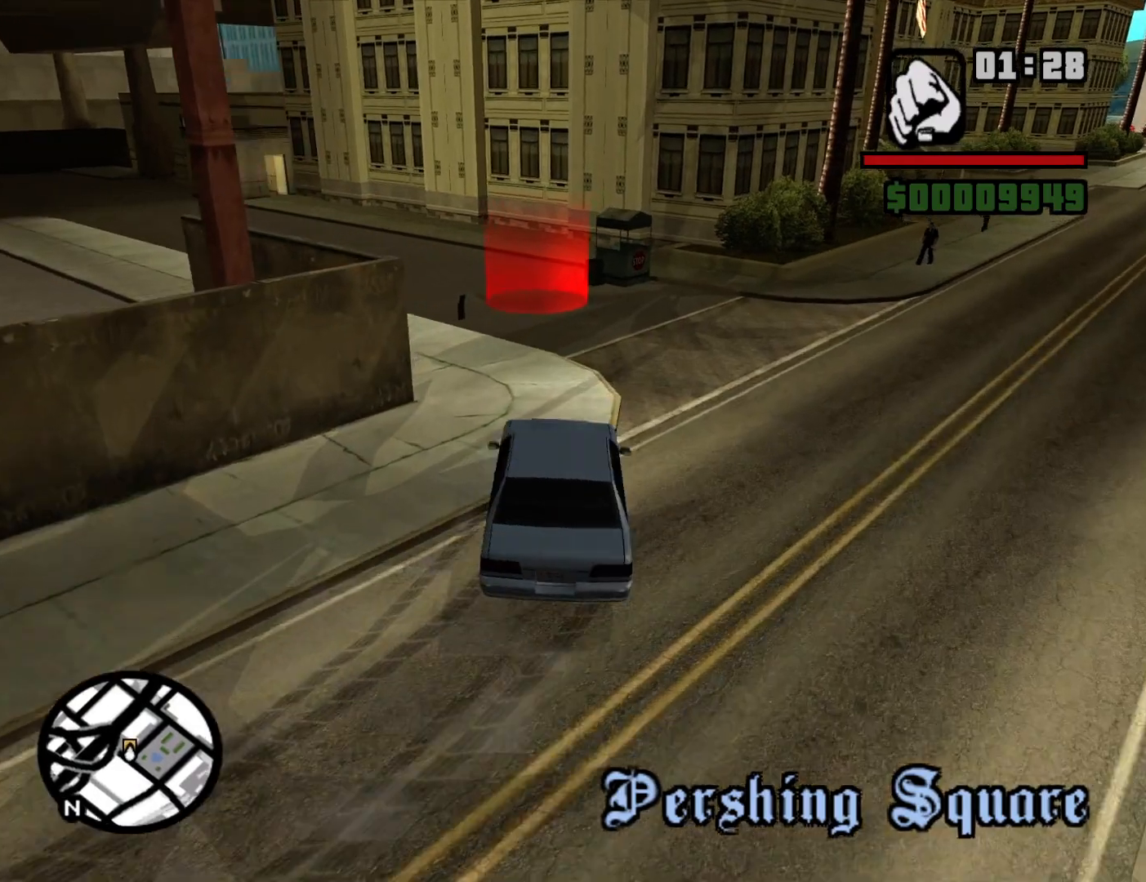
{"keys": ["a"], "mouse": [], "events": [[67, "a", "up"], [67, "d", "down"], [117, "w", "up"], [484, "a", "down"], [484, "d", "up"]]}
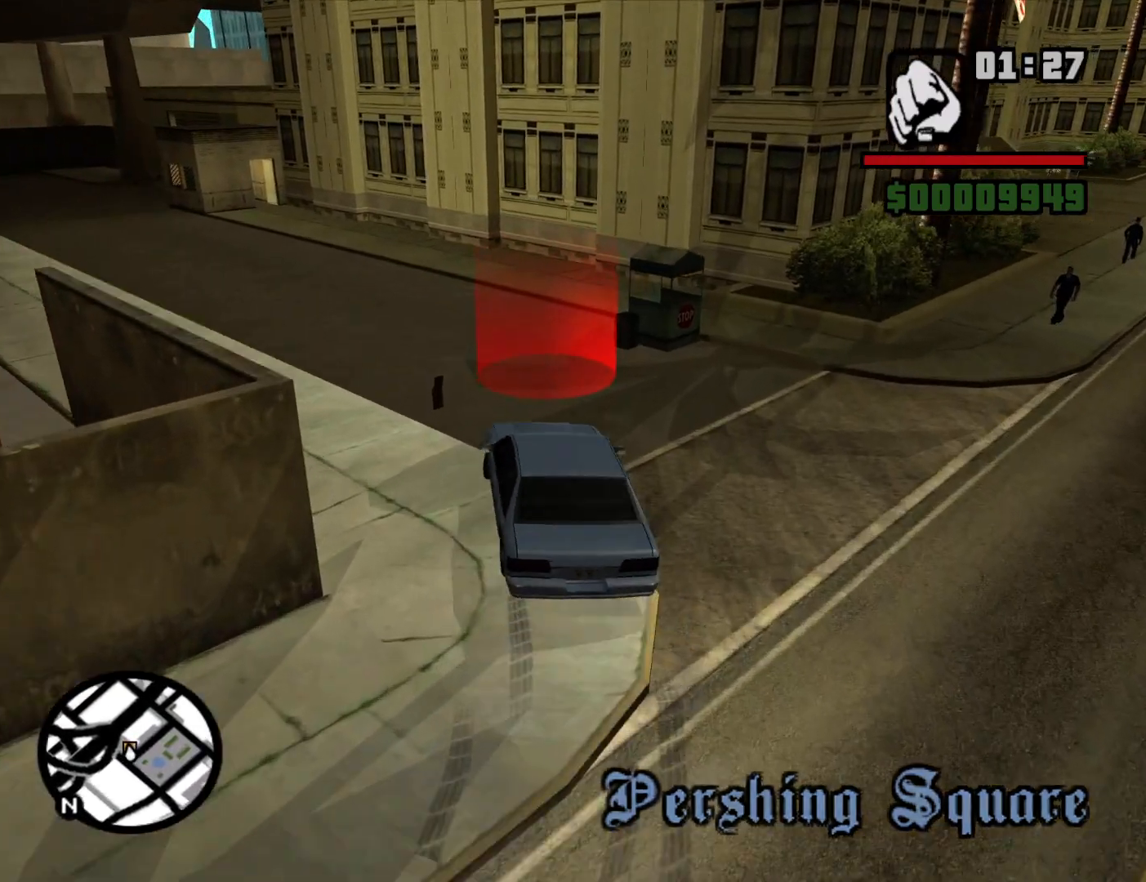
{"keys": ["a", "w"], "mouse": [], "events": [[117, "w", "down"], [217, "a", "up"], [317, "a", "down"]]}
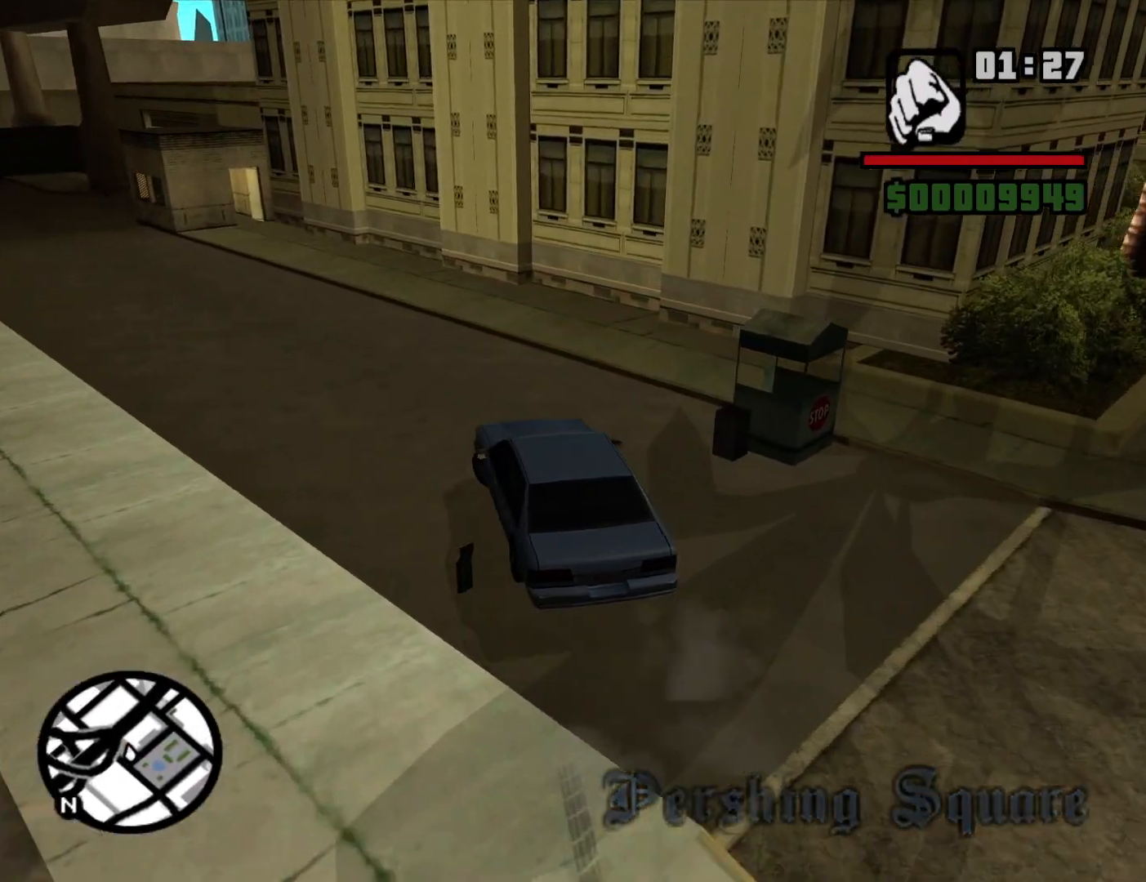
{"keys": ["a", "w"], "mouse": [], "events": []}
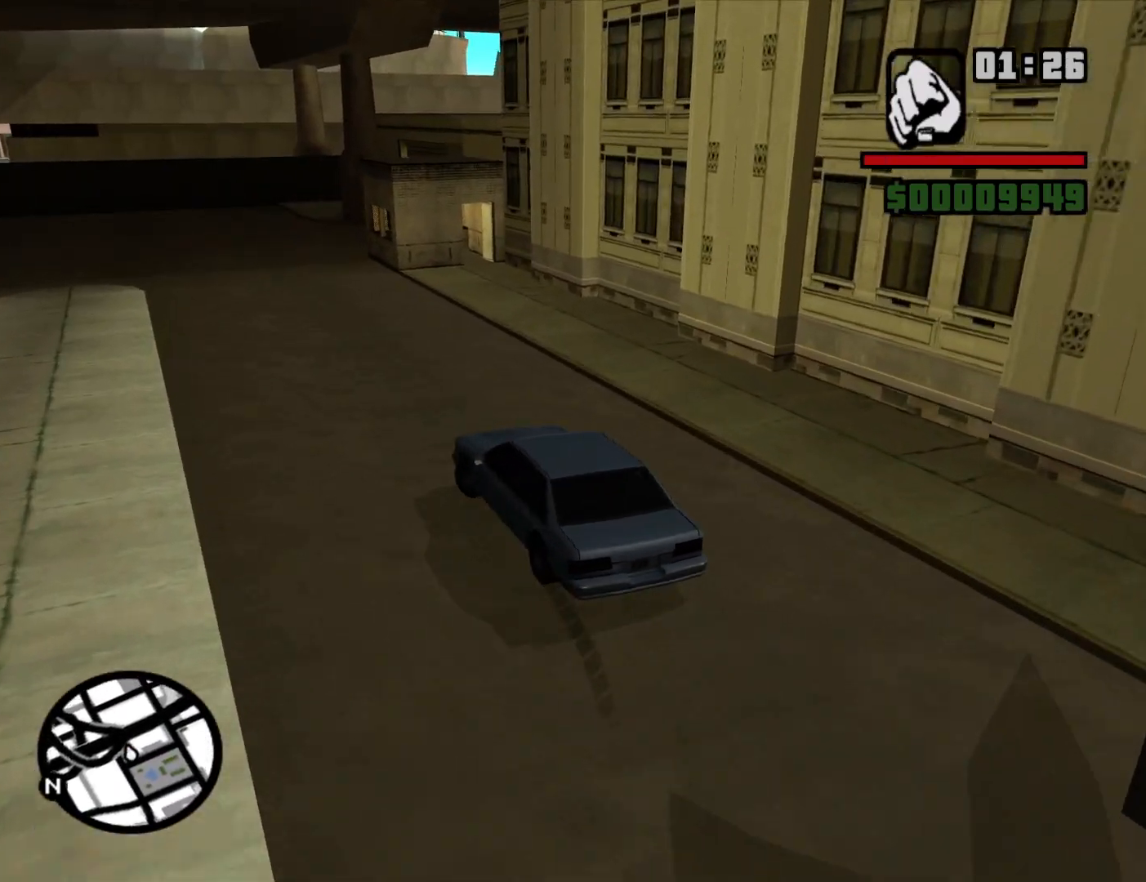
{"keys": ["d", "w"], "mouse": [], "events": [[150, "a", "up"], [250, "d", "down"]]}
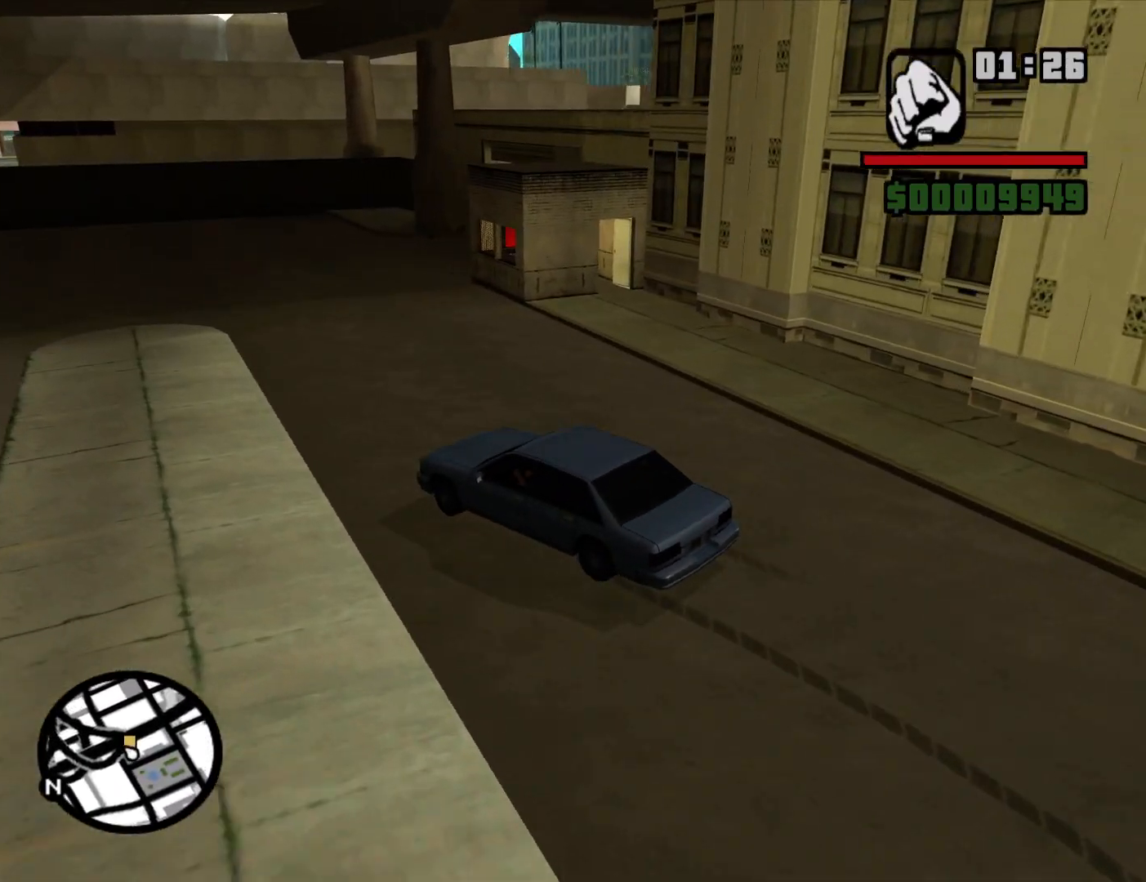
{"keys": ["d", "w"], "mouse": [], "events": [[267, "d", "up"], [367, "d", "down"]]}
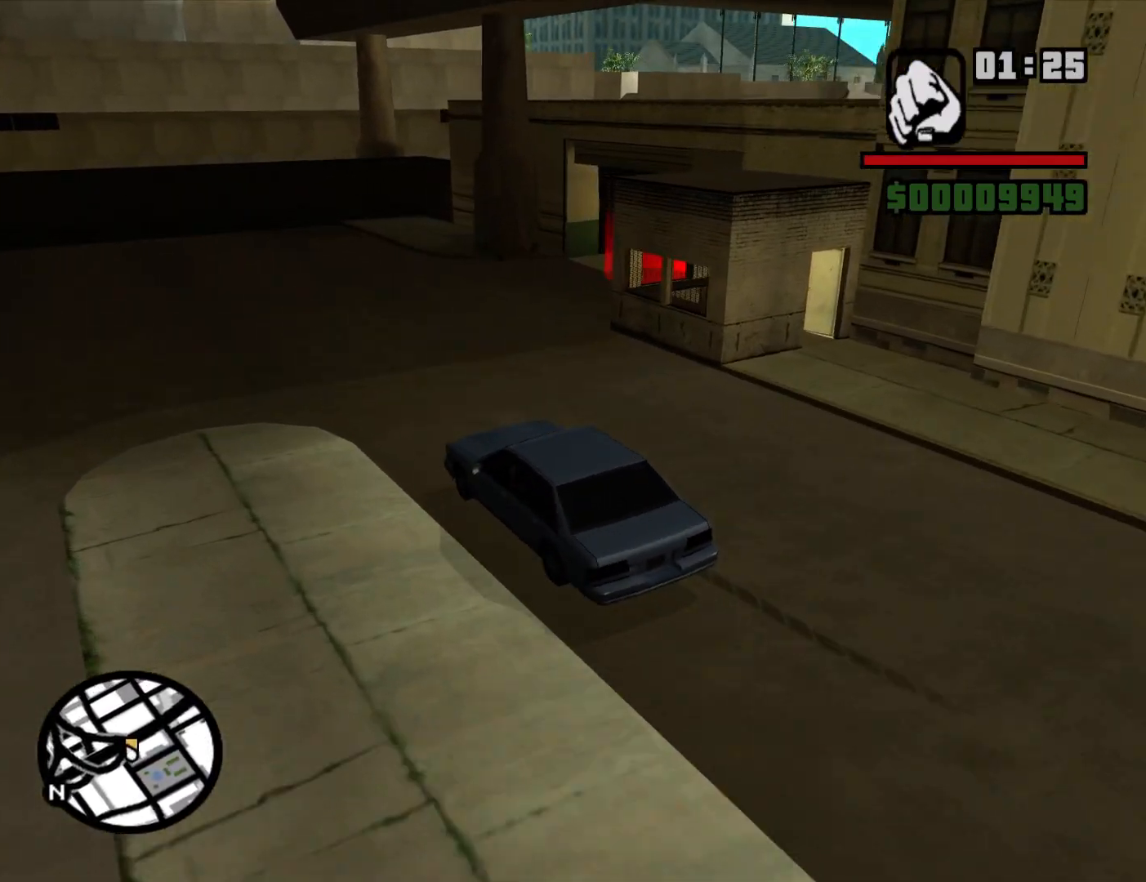
{"keys": ["d"], "mouse": [], "events": [[134, "w", "up"], [284, "space", "down"], [367, "space", "up"]]}
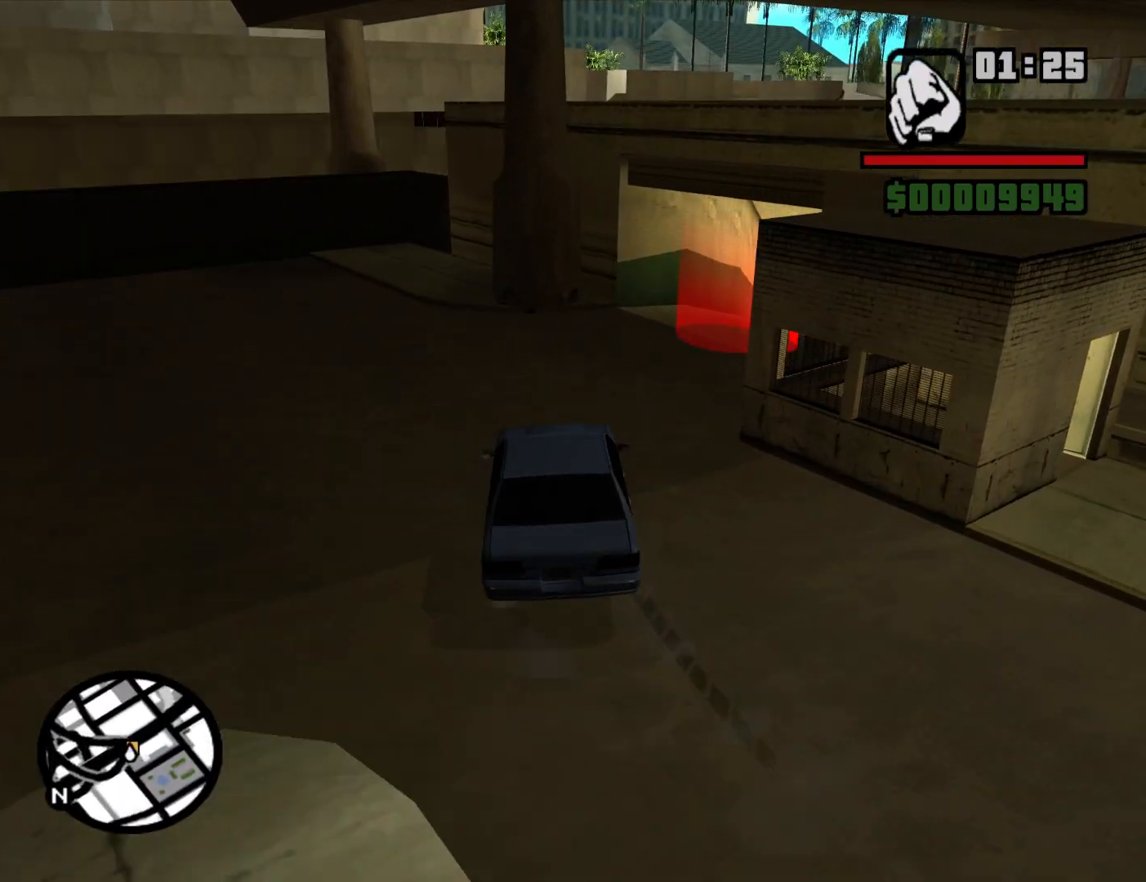
{"keys": ["a", "w"], "mouse": [], "events": [[300, "d", "up"], [350, "w", "down"], [384, "a", "down"]]}
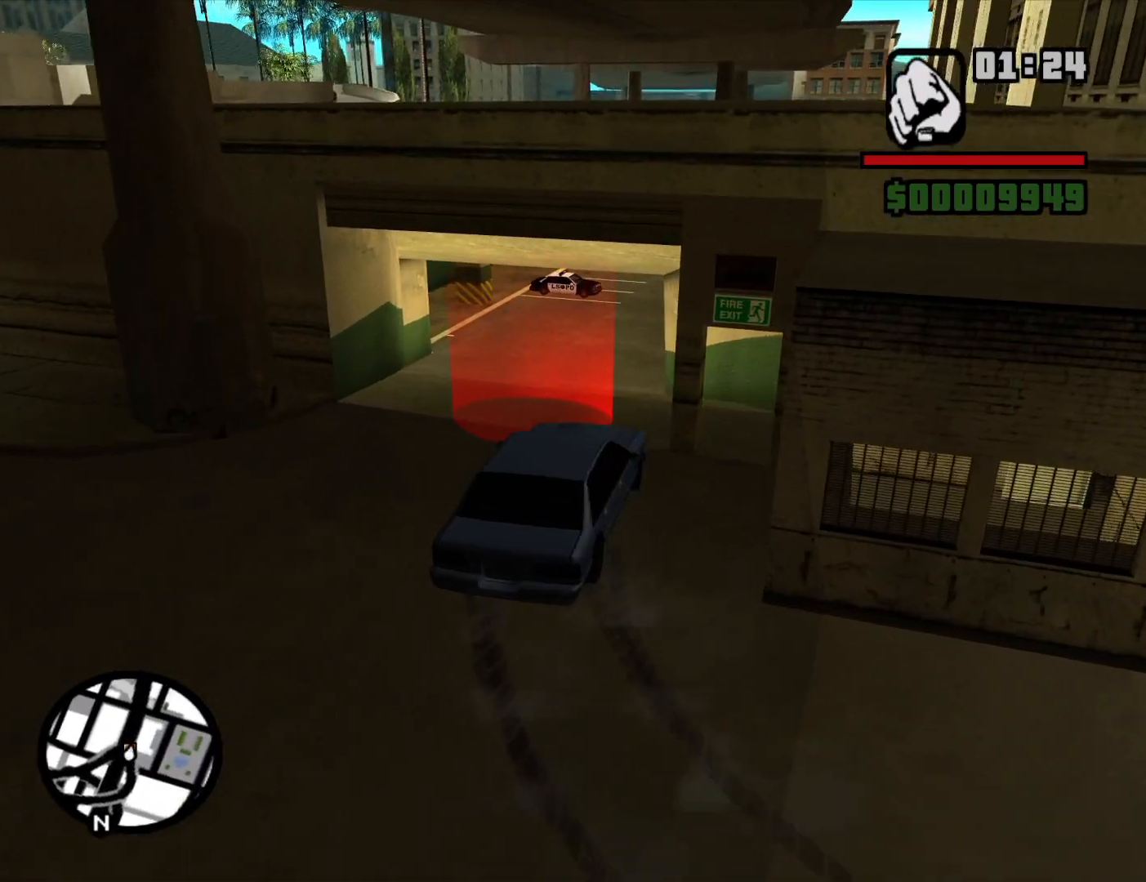
{"keys": ["a", "w"], "mouse": [], "events": [[84, "a", "up"], [167, "a", "down"]]}
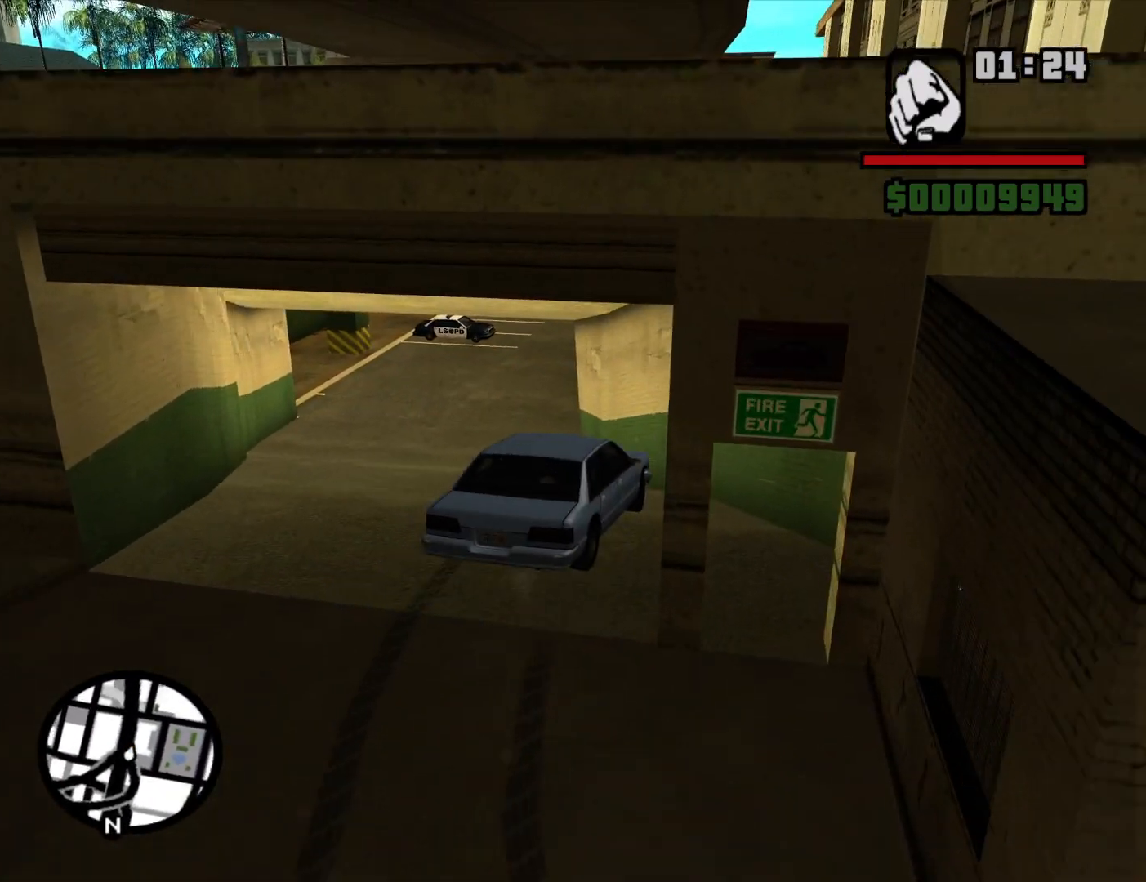
{"keys": ["a", "w"], "mouse": [], "events": []}
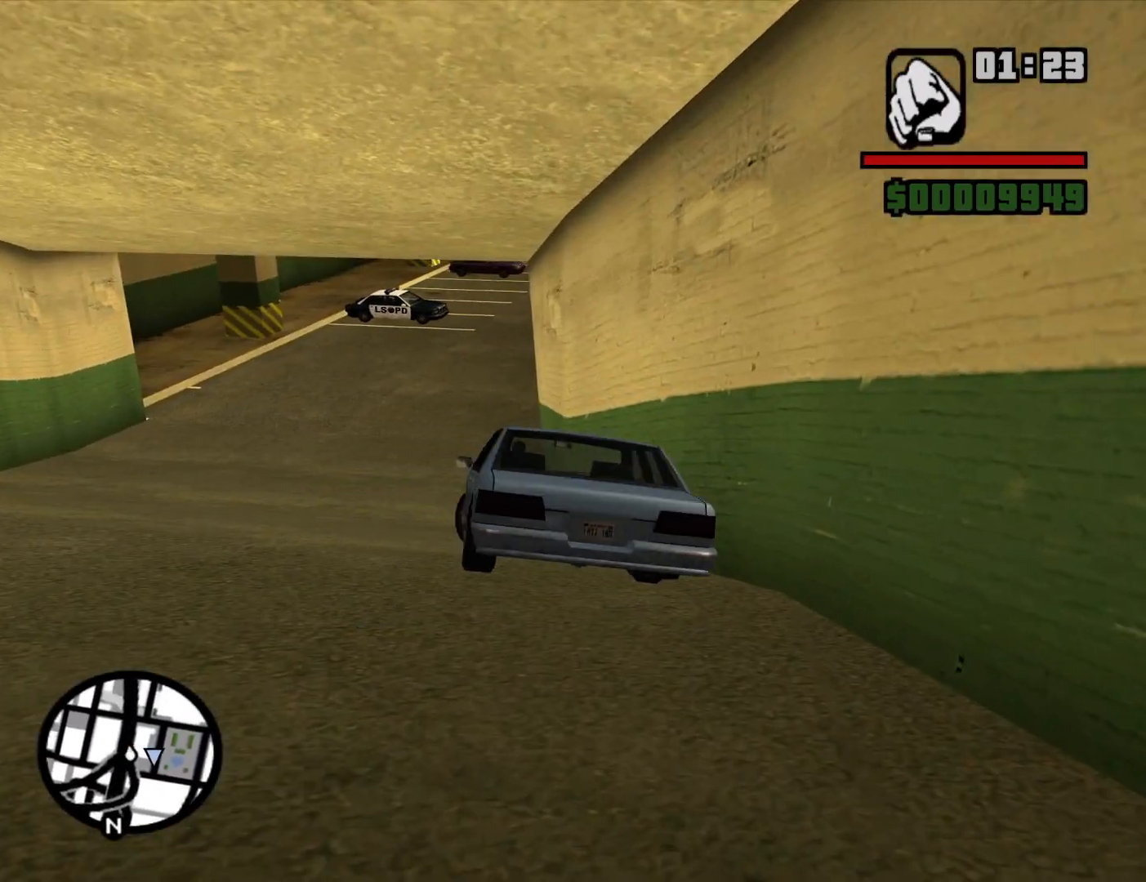
{"keys": ["w"], "mouse": [], "events": [[17, "a", "up"], [17, "d", "down"], [200, "d", "up"], [300, "d", "down"], [384, "d", "up"]]}
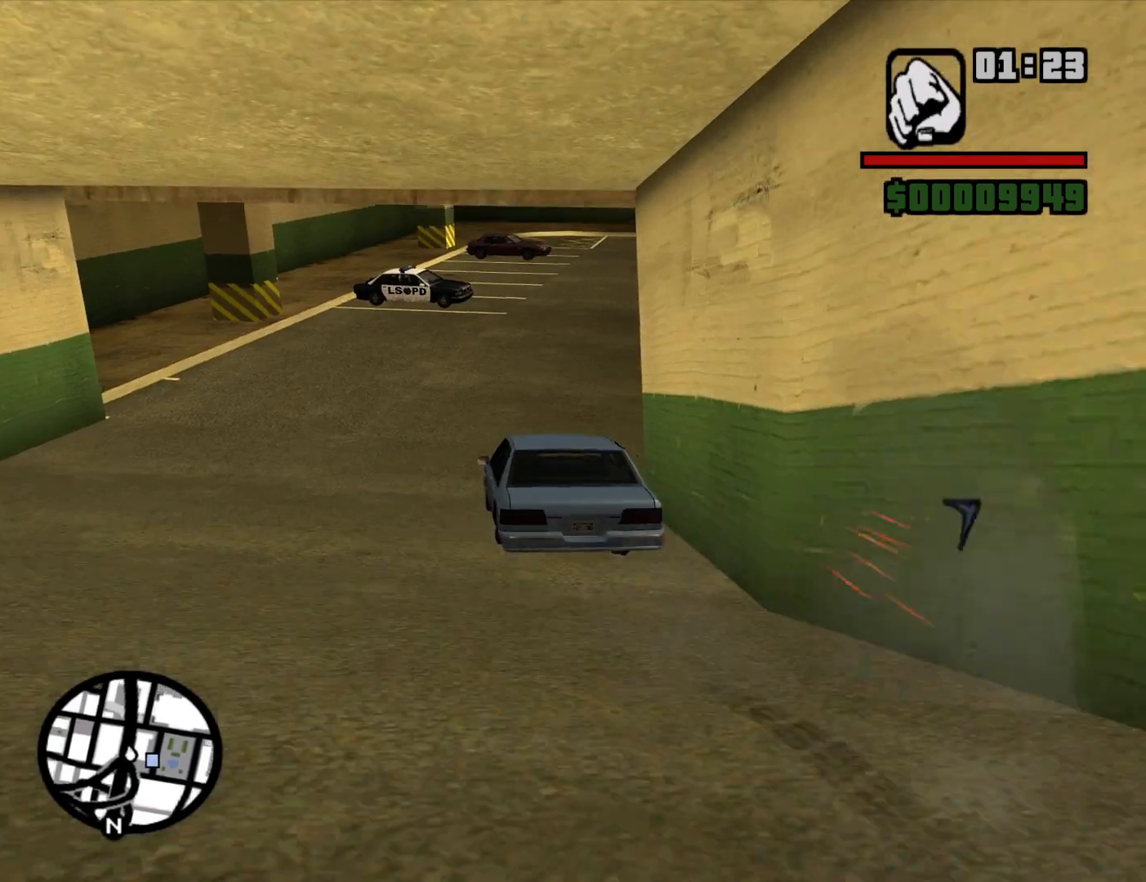
{"keys": ["d", "w"], "mouse": [], "events": [[167, "d", "down"], [317, "d", "up"], [400, "d", "down"]]}
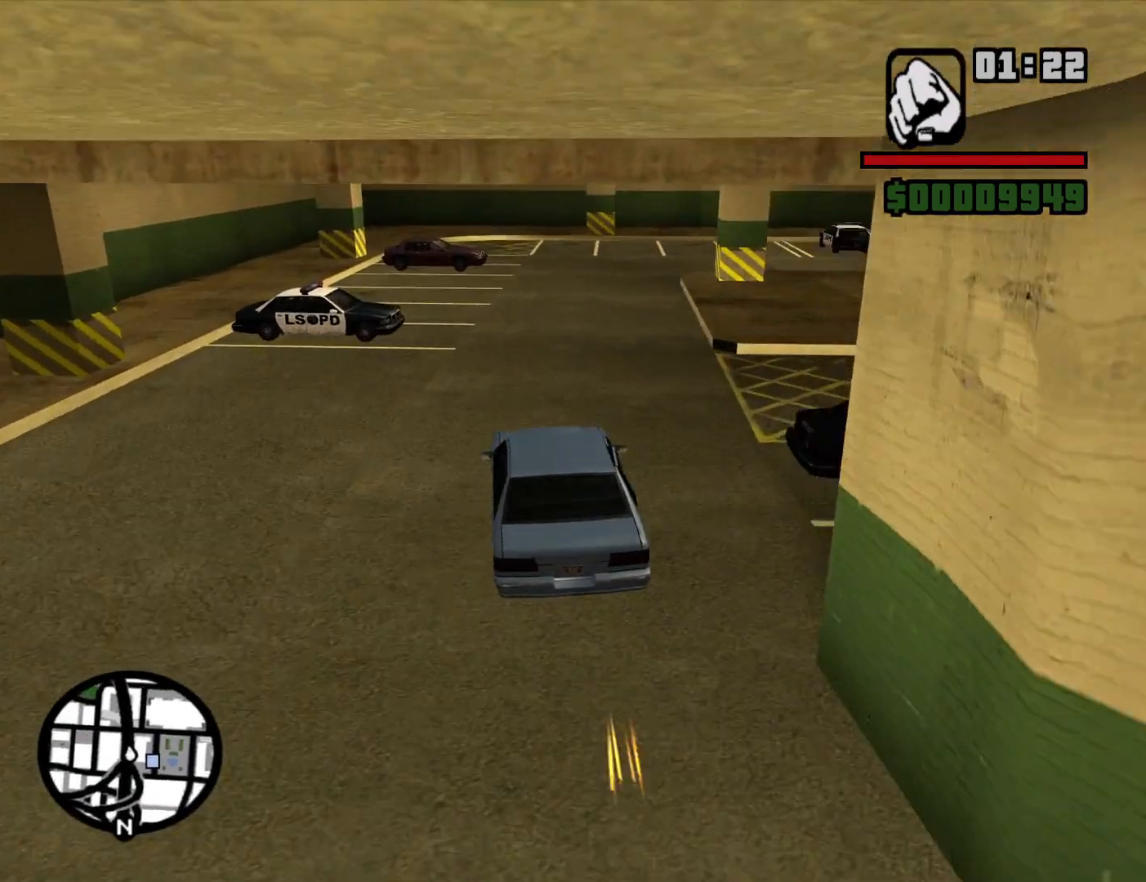
{"keys": ["w"], "mouse": [], "events": [[50, "d", "up"]]}
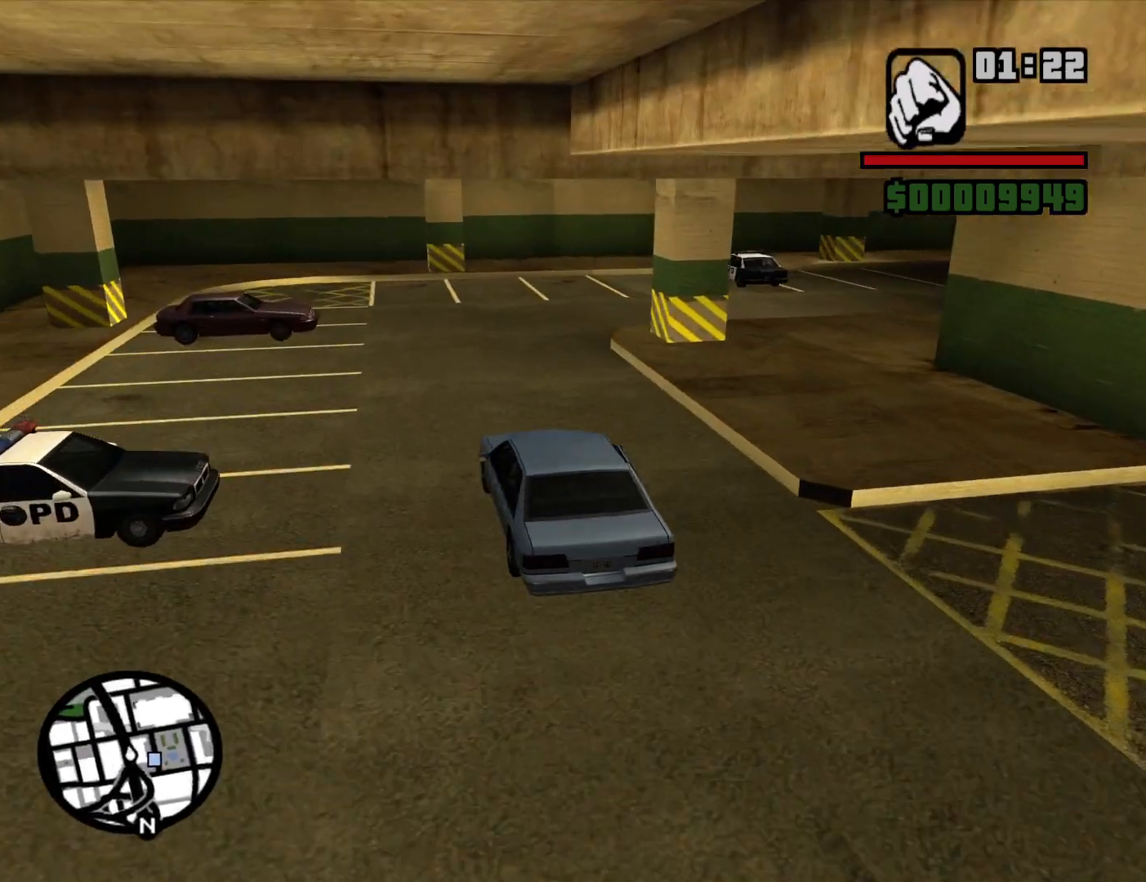
{"keys": ["d"], "mouse": [], "events": [[17, "d", "down"], [67, "w", "up"], [200, "s", "down"], [384, "s", "up"]]}
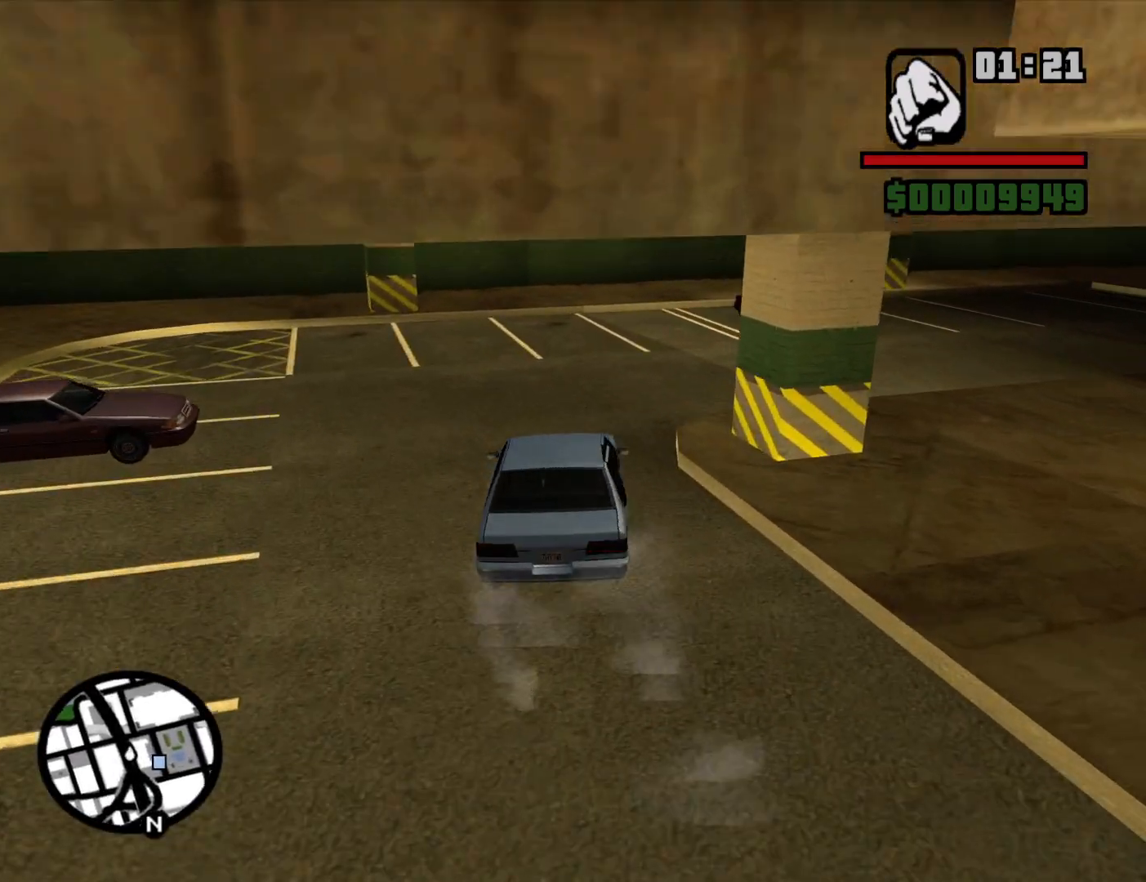
{"keys": ["d", "w"], "mouse": [], "events": [[500, "w", "down"]]}